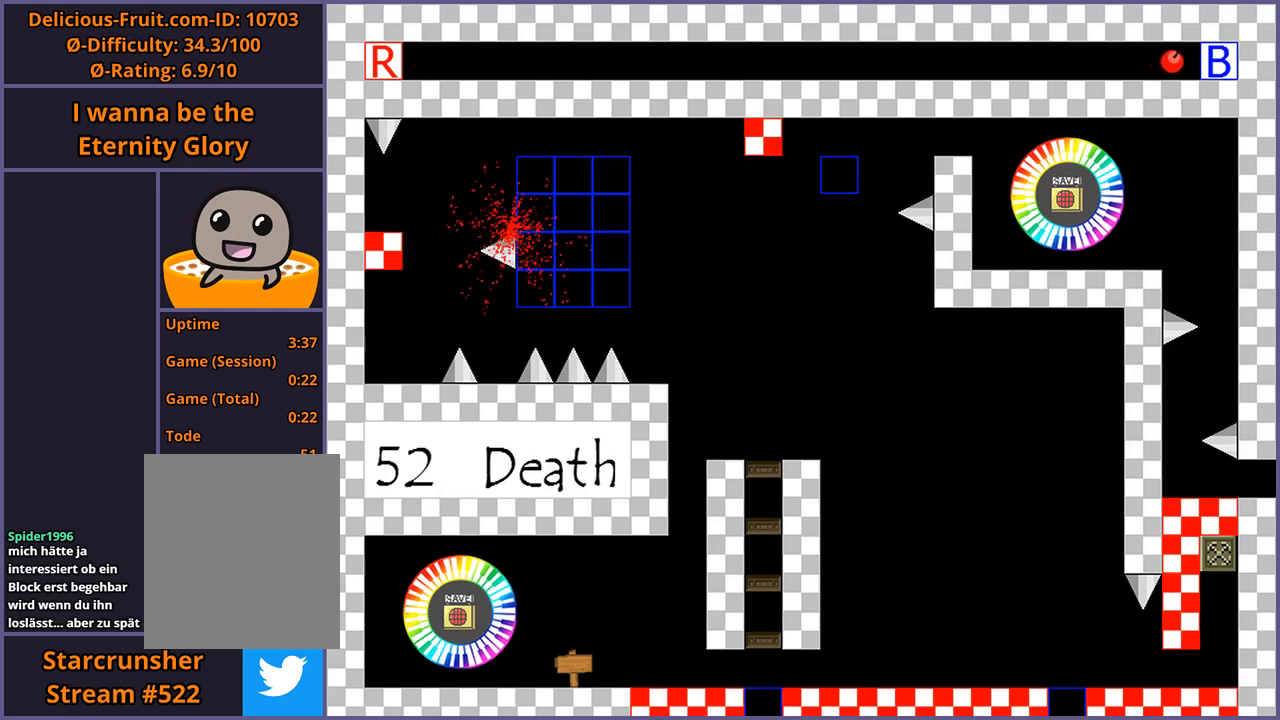
Gameplay with keyboard; each line is a JSON object with the keys held at the frame after it. "events" lists presses ("down") and releases ("up") of "down", "left", "r", "right", "s", "shift_l", "shift_r", "up" and "z" between this image and that frame as [ms after this image, input, new state], when the widget could be followed in between. No other keys are recorded. Mouse input is not recorded.
{"keys": [], "events": [[140, "r", "down"], [200, "r", "up"]]}
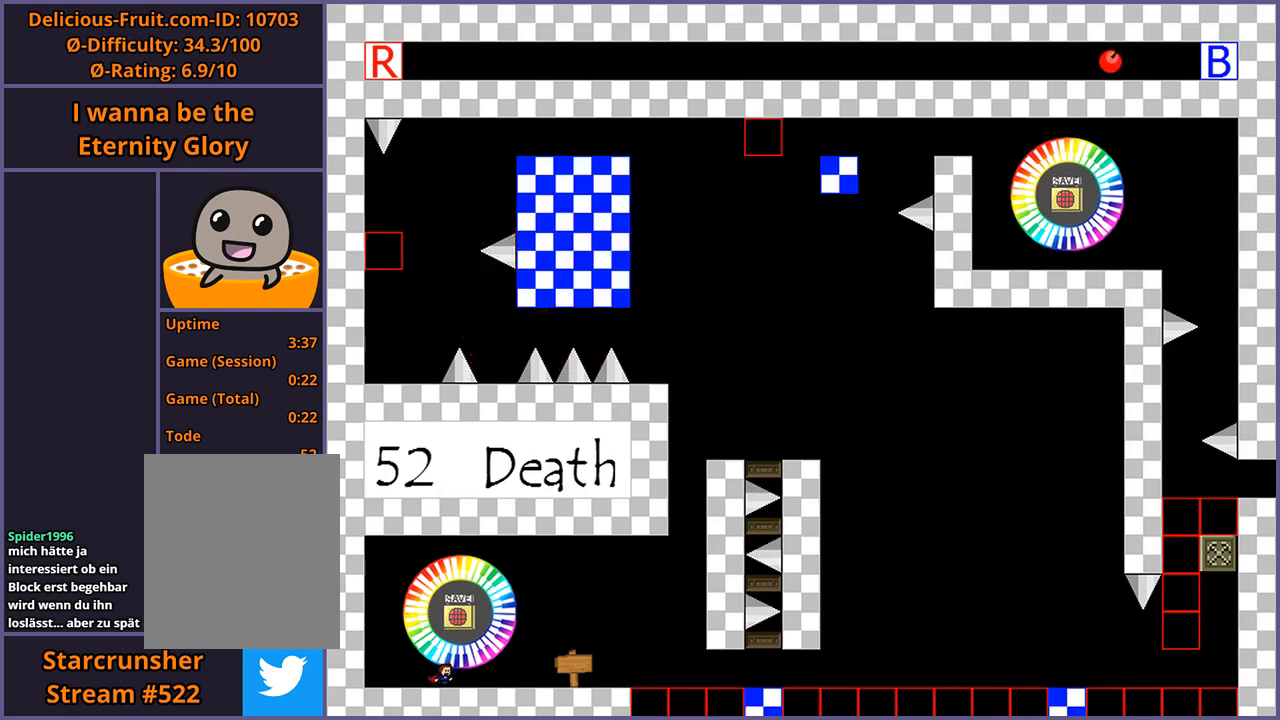
{"keys": ["right"], "events": [[40, "right", "down"], [160, "shift_l", "down"], [320, "shift_l", "up"]]}
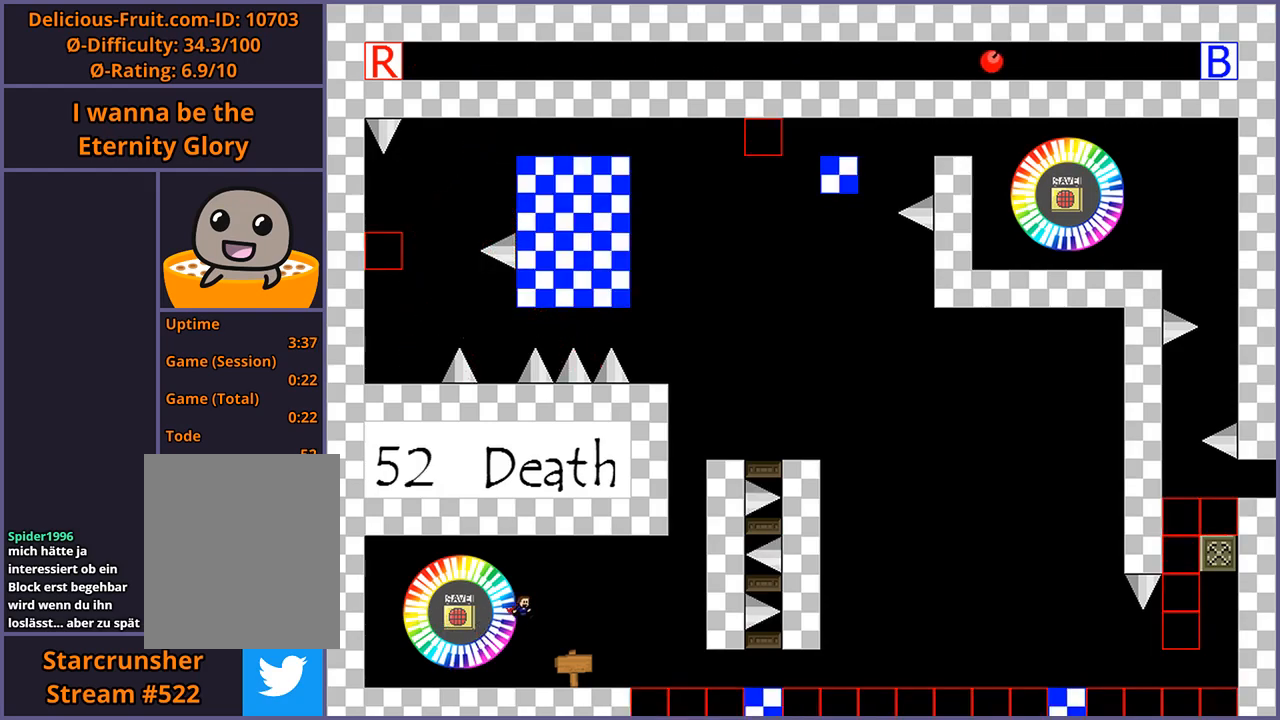
{"keys": ["right"], "events": []}
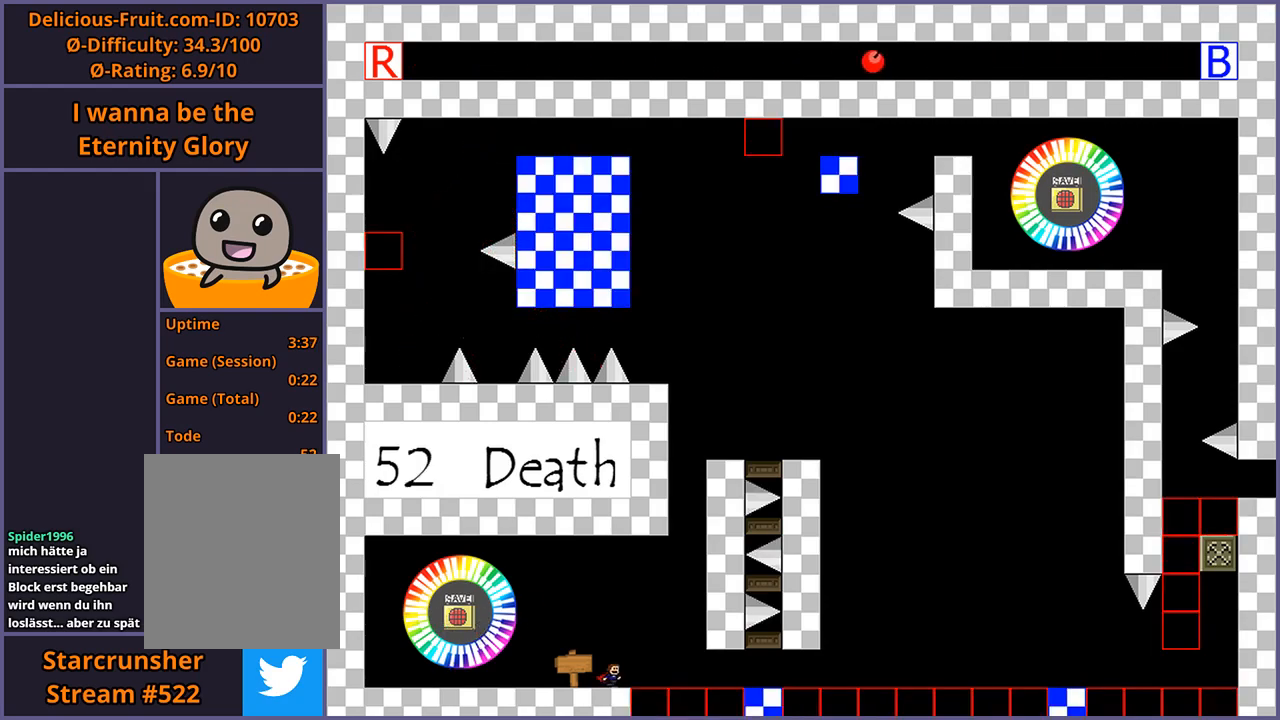
{"keys": ["right"], "events": [[40, "shift_l", "down"], [80, "shift_l", "up"]]}
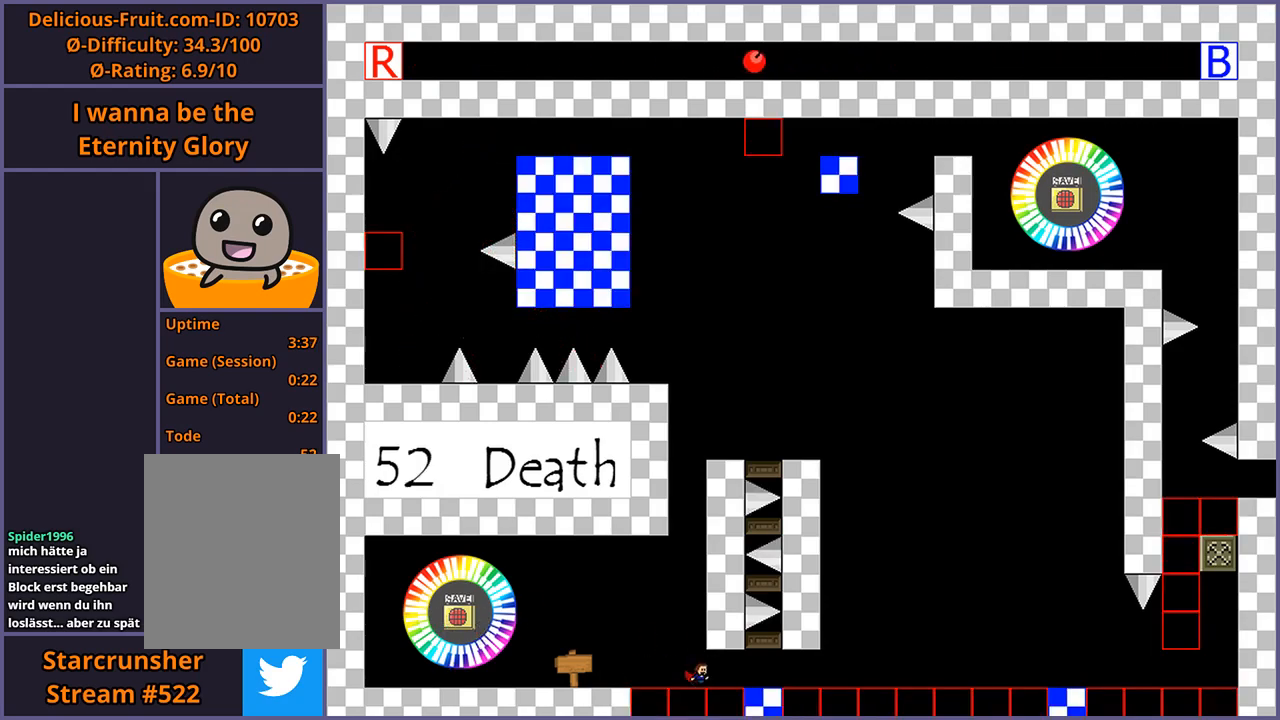
{"keys": [], "events": [[60, "shift_l", "down"], [160, "shift_l", "up"], [380, "right", "up"]]}
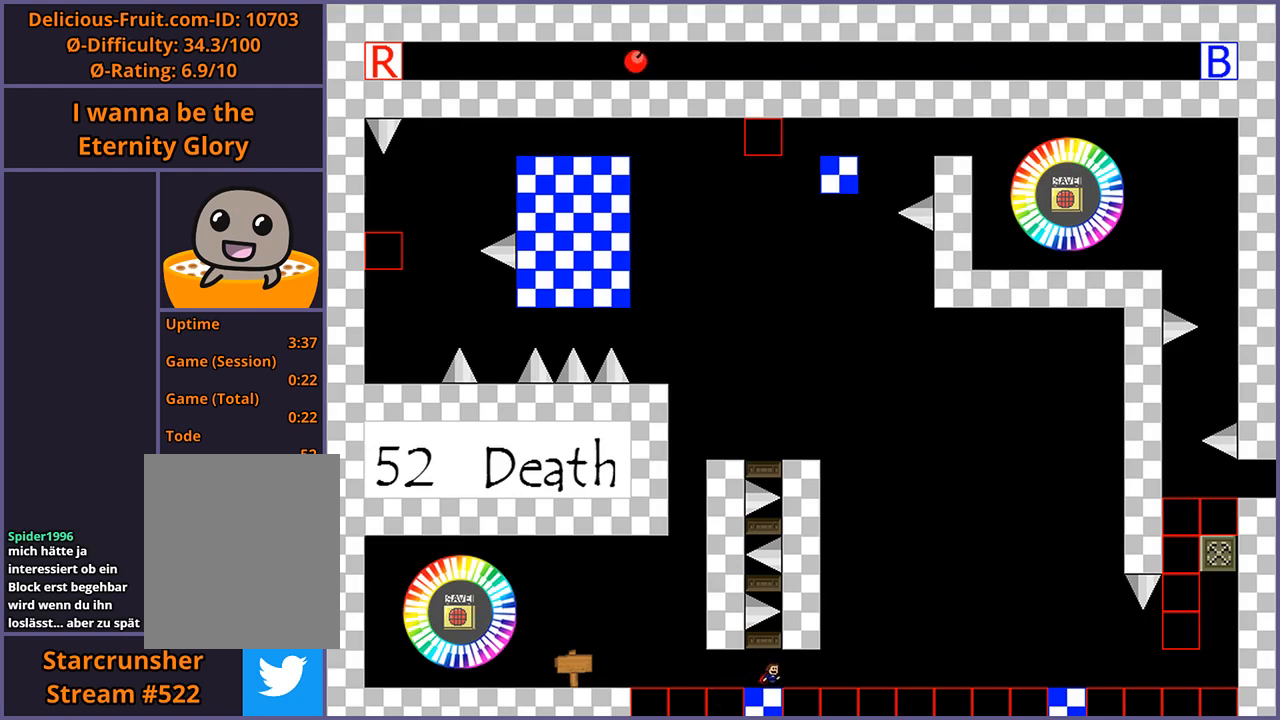
{"keys": [], "events": [[260, "right", "down"], [300, "right", "up"]]}
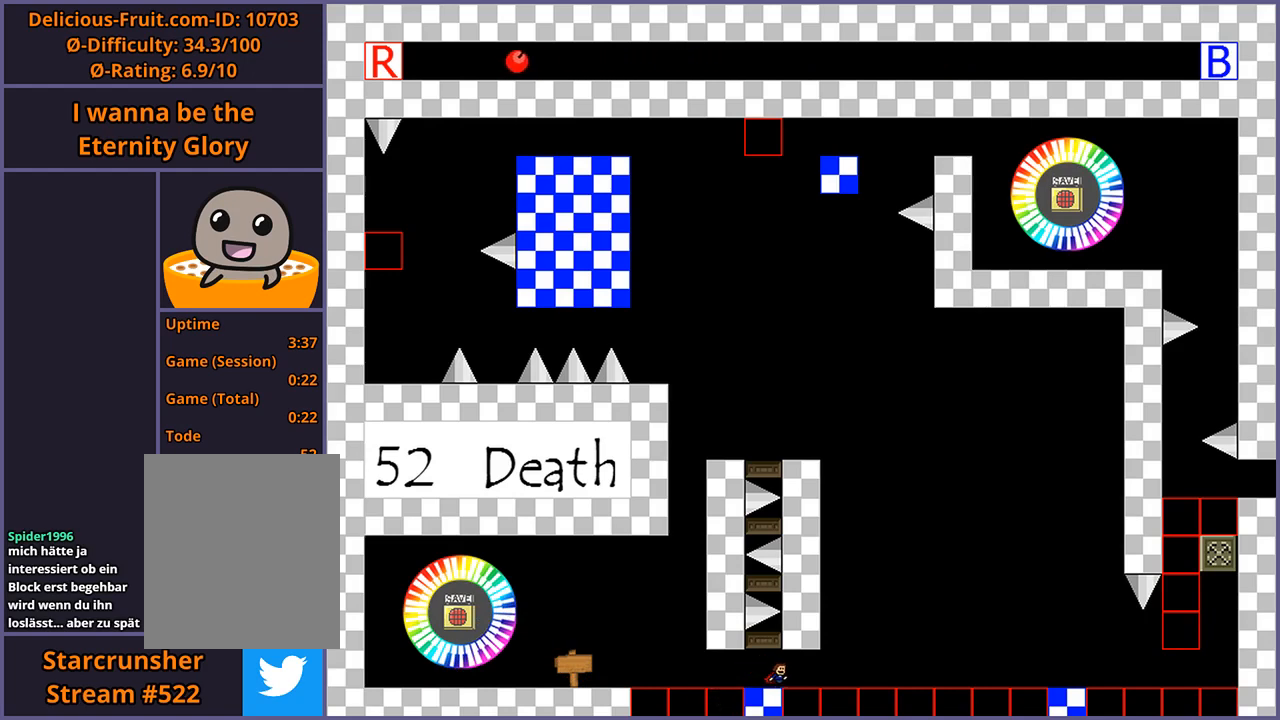
{"keys": [], "events": []}
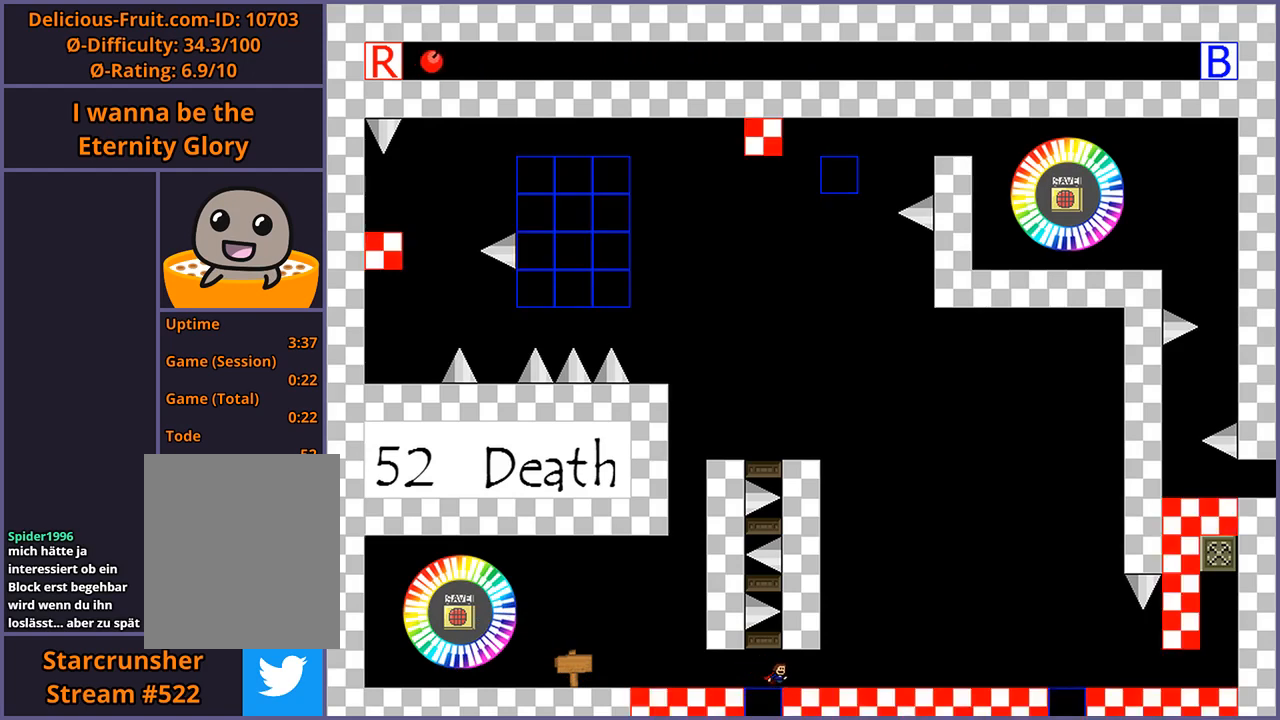
{"keys": ["right"], "events": [[140, "right", "down"], [460, "z", "down"], [500, "z", "up"]]}
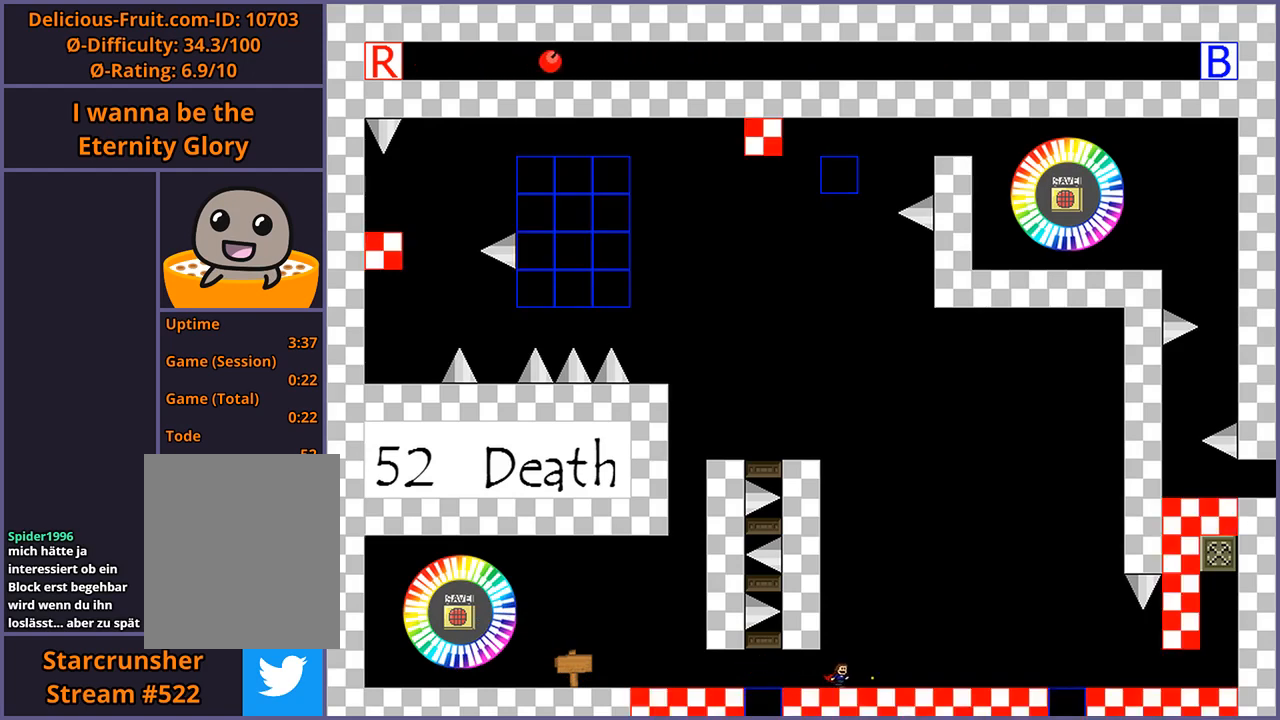
{"keys": ["right"], "events": [[100, "z", "down"], [140, "z", "up"], [220, "z", "down"], [280, "z", "up"], [380, "z", "down"], [440, "z", "up"]]}
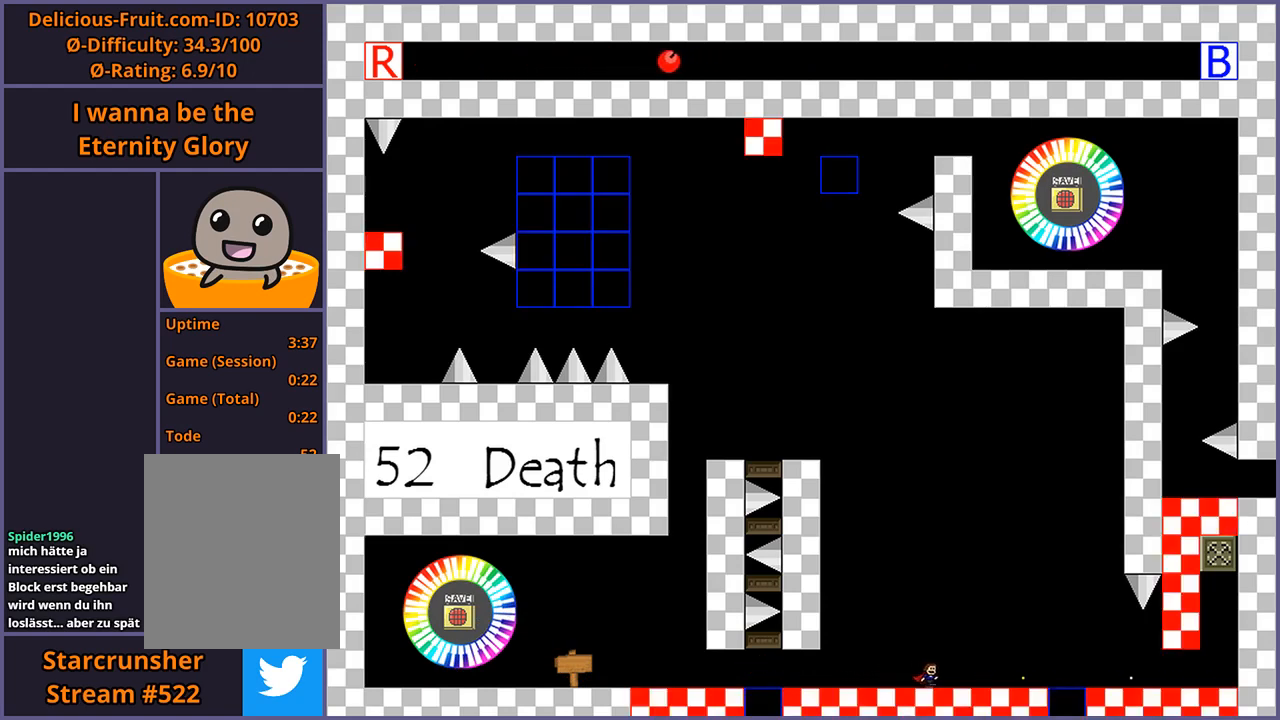
{"keys": ["right"], "events": [[20, "z", "down"], [80, "z", "up"], [160, "z", "down"], [240, "z", "up"]]}
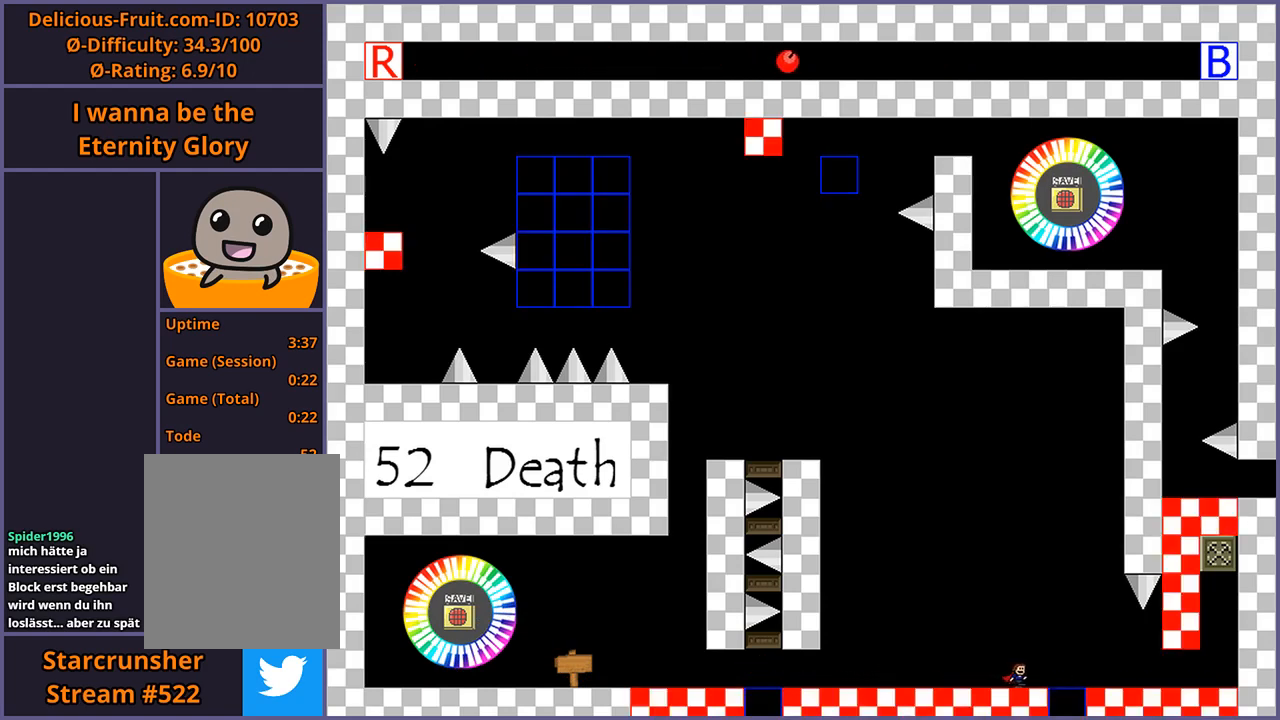
{"keys": ["right"], "events": [[20, "shift_l", "down"], [100, "shift_l", "up"]]}
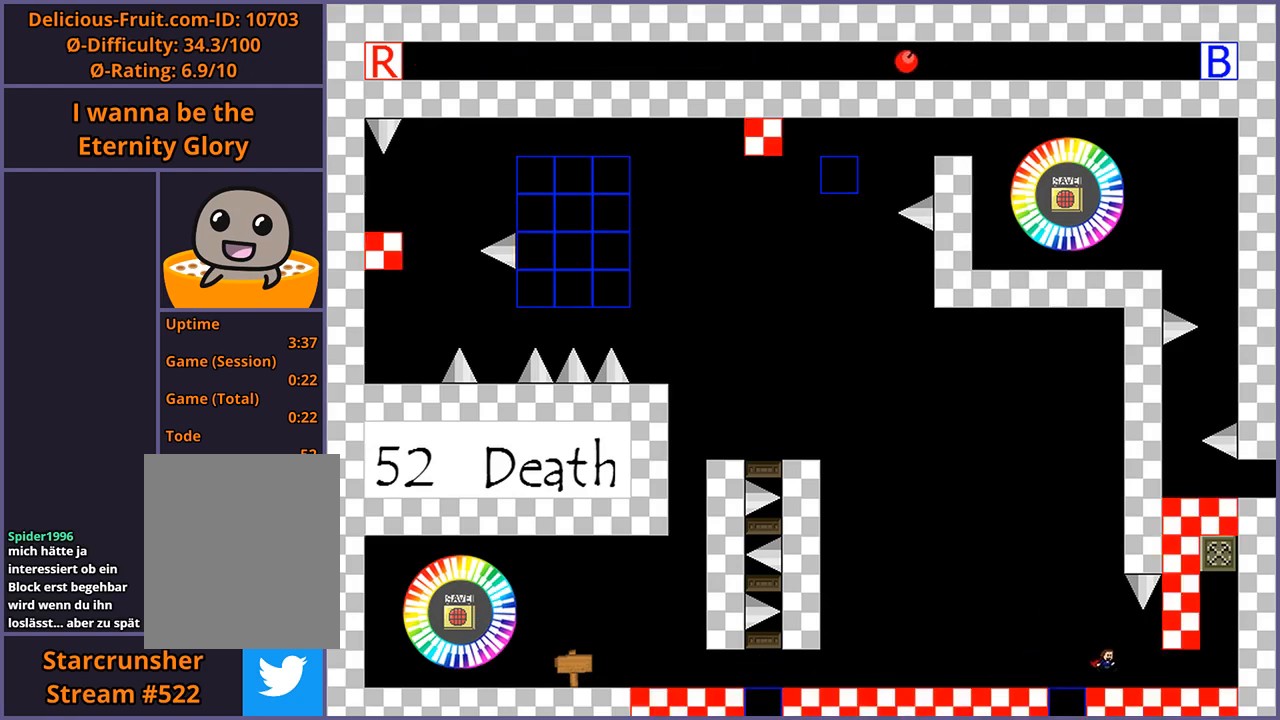
{"keys": ["right"], "events": []}
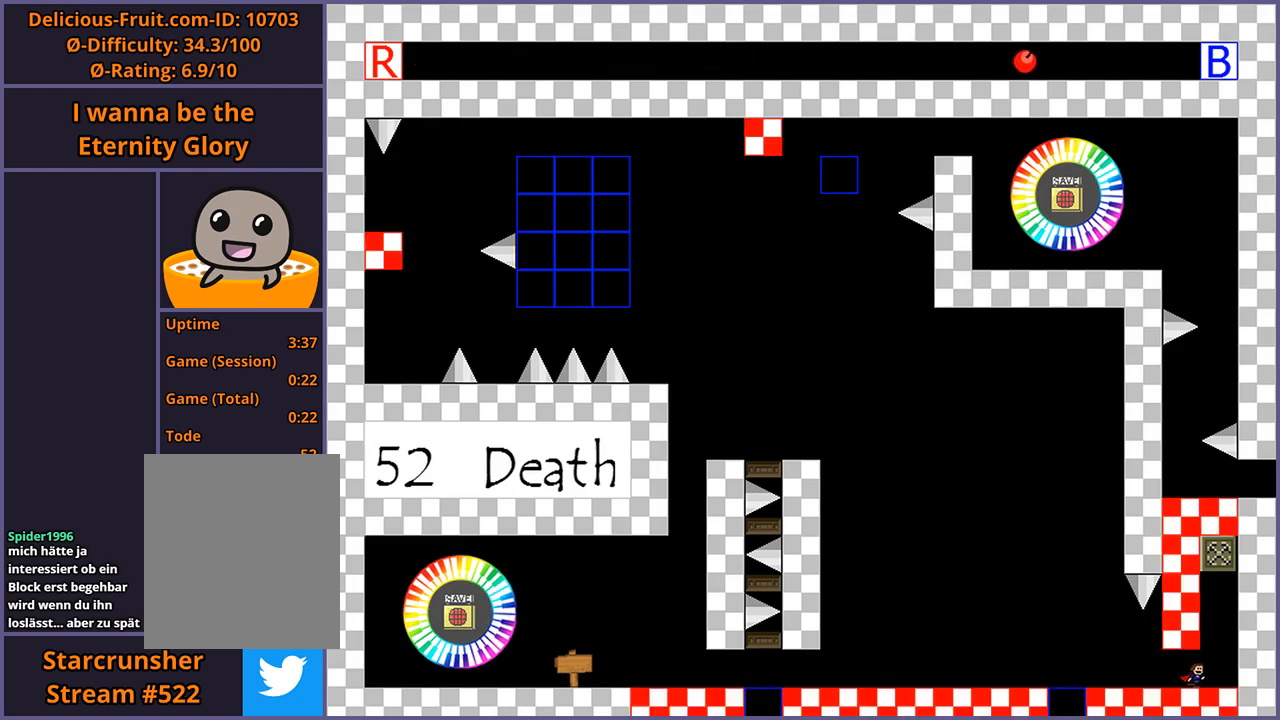
{"keys": ["right"], "events": [[60, "right", "up"], [140, "left", "down"], [180, "left", "up"], [460, "right", "down"]]}
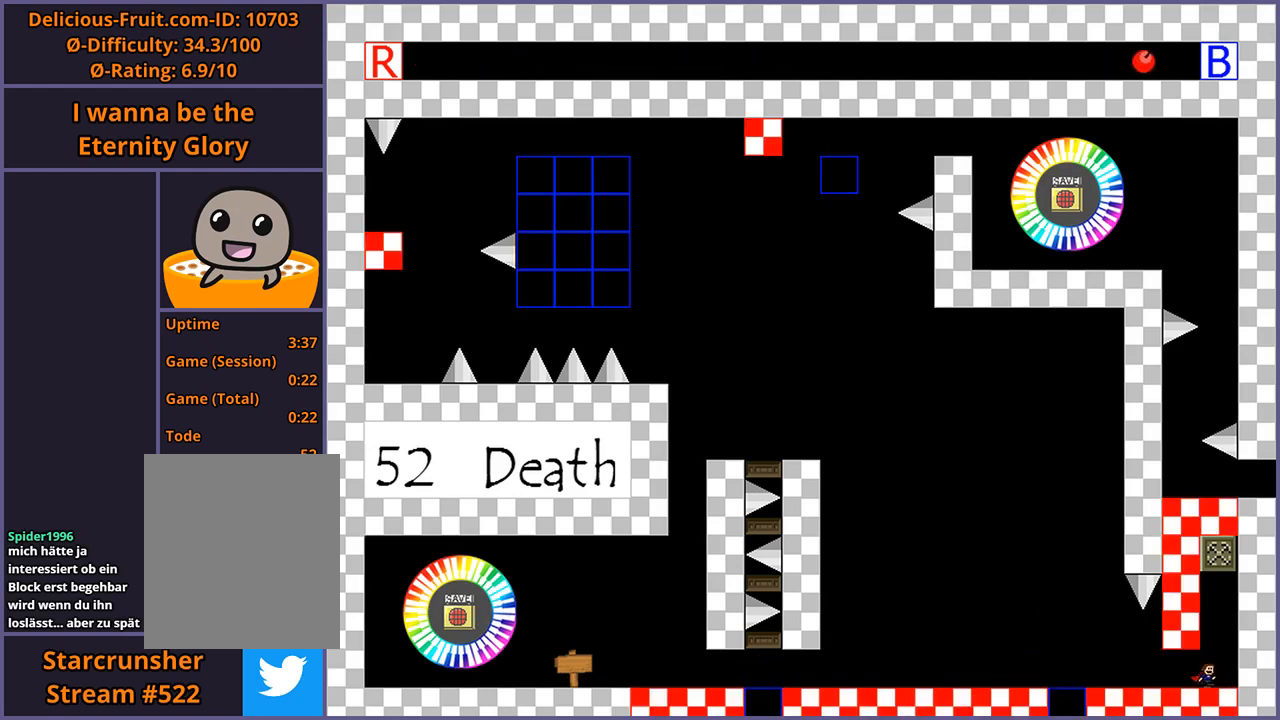
{"keys": ["shift_l"], "events": [[20, "right", "up"], [240, "shift_l", "down"]]}
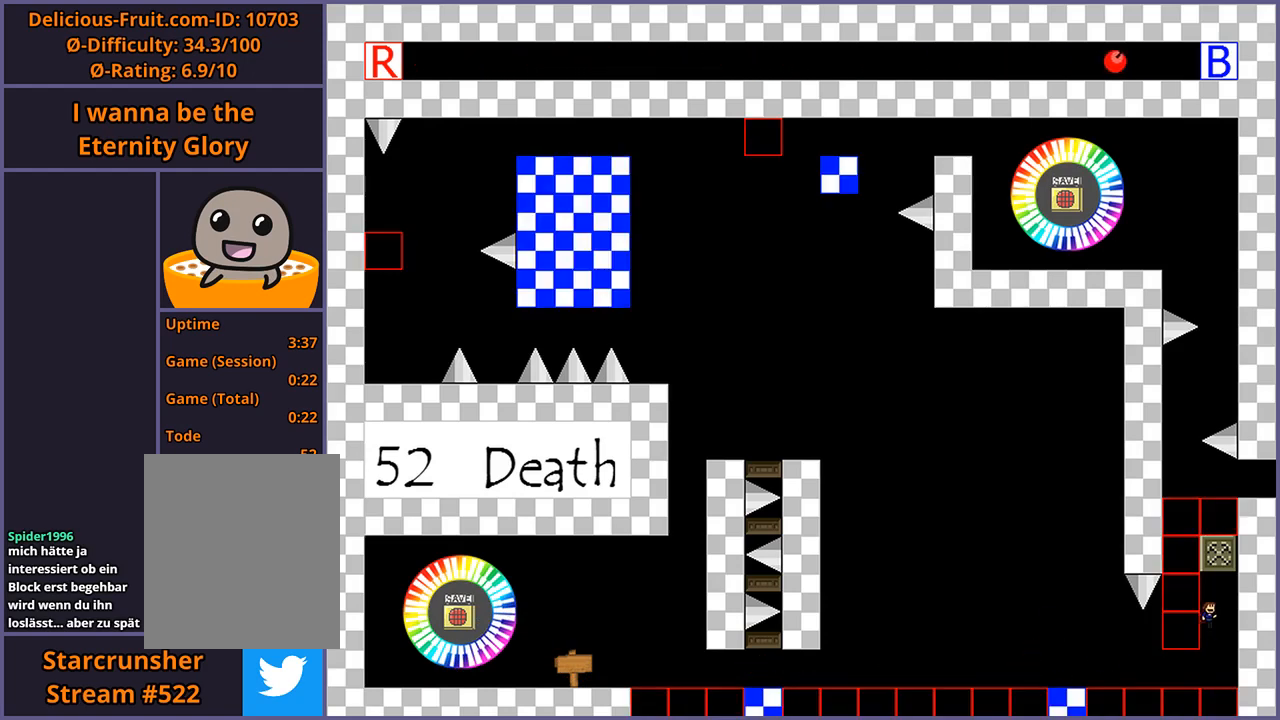
{"keys": [], "events": [[220, "shift_l", "up"], [360, "r", "down"], [420, "r", "up"]]}
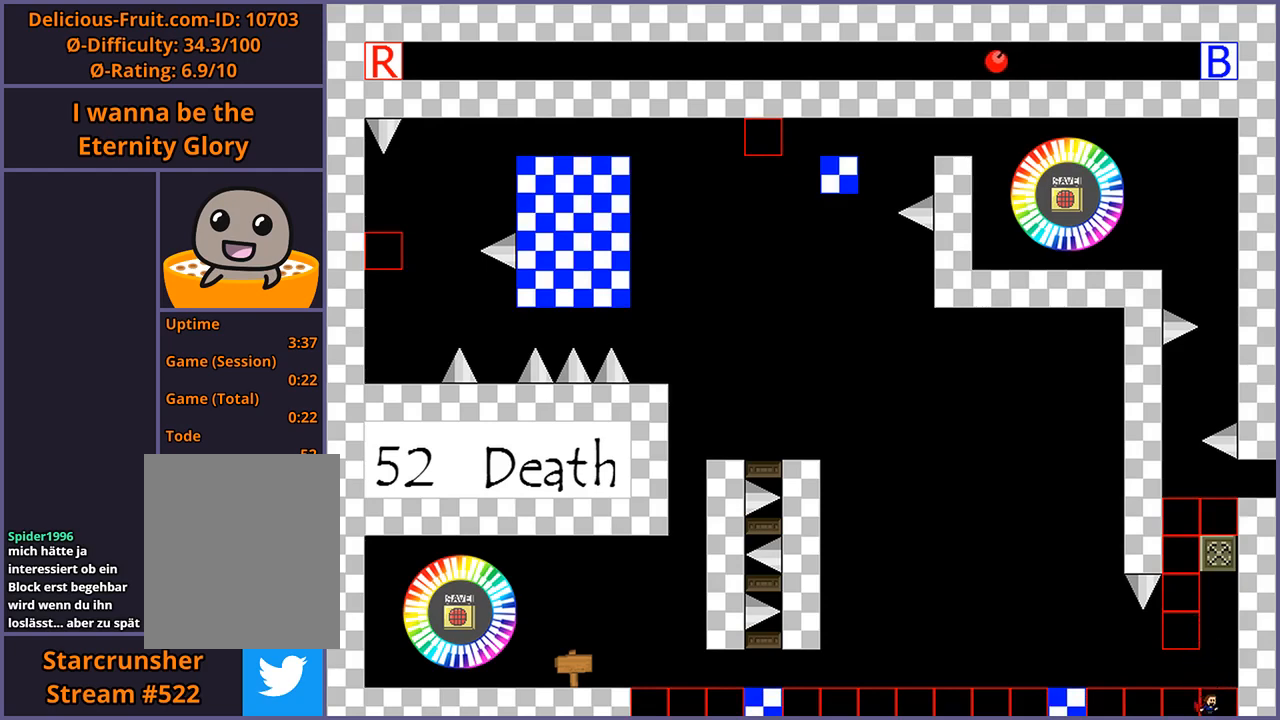
{"keys": [], "events": [[40, "right", "down"], [340, "right", "up"]]}
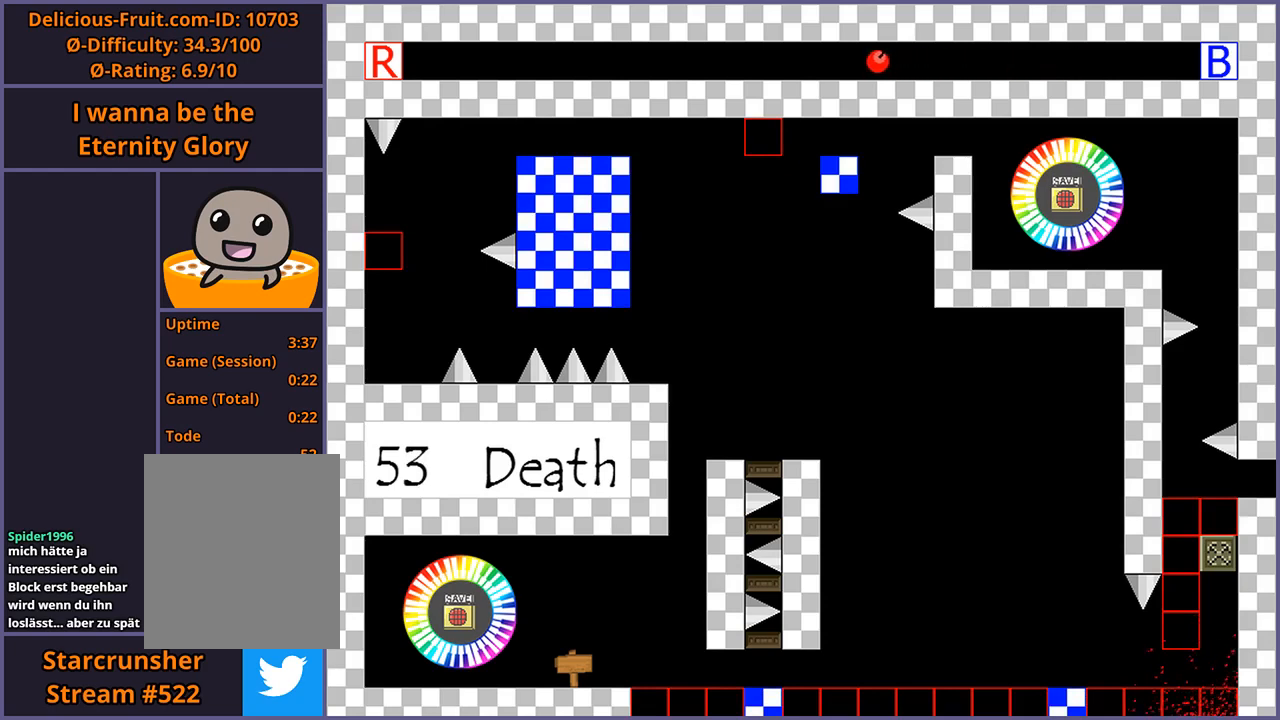
{"keys": ["right"], "events": [[140, "r", "down"], [180, "r", "up"], [320, "right", "down"]]}
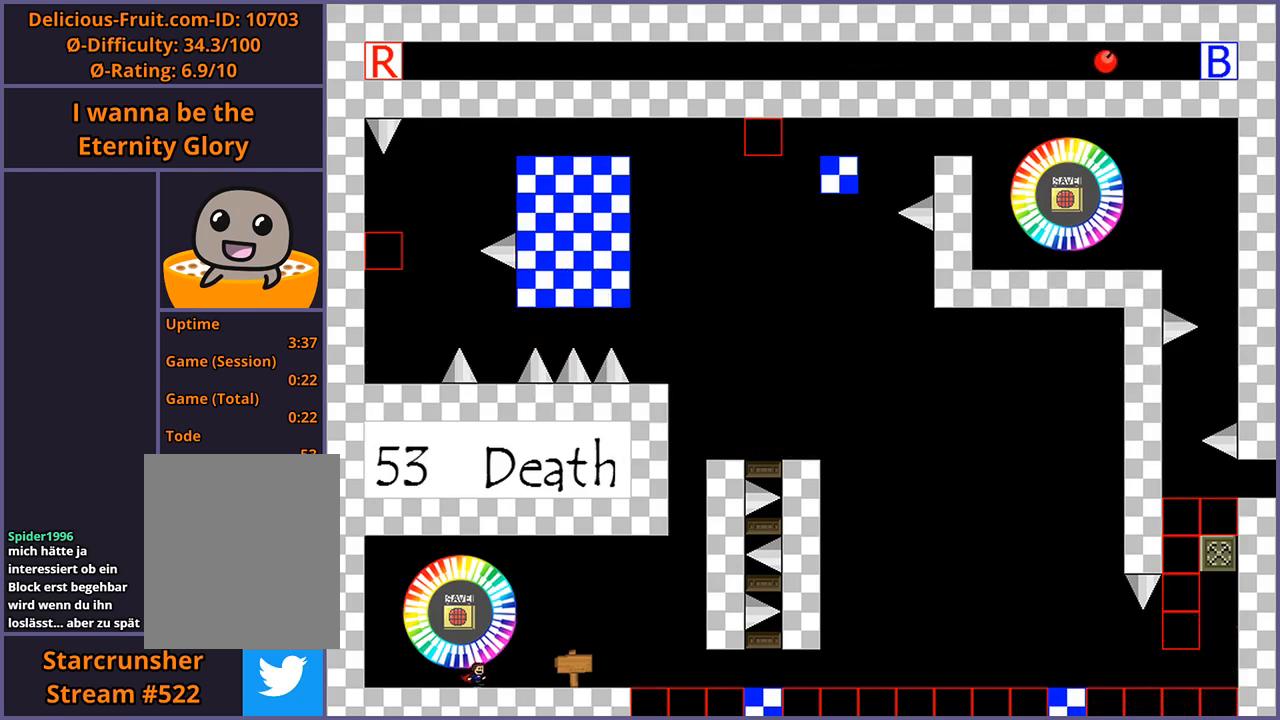
{"keys": ["right"], "events": []}
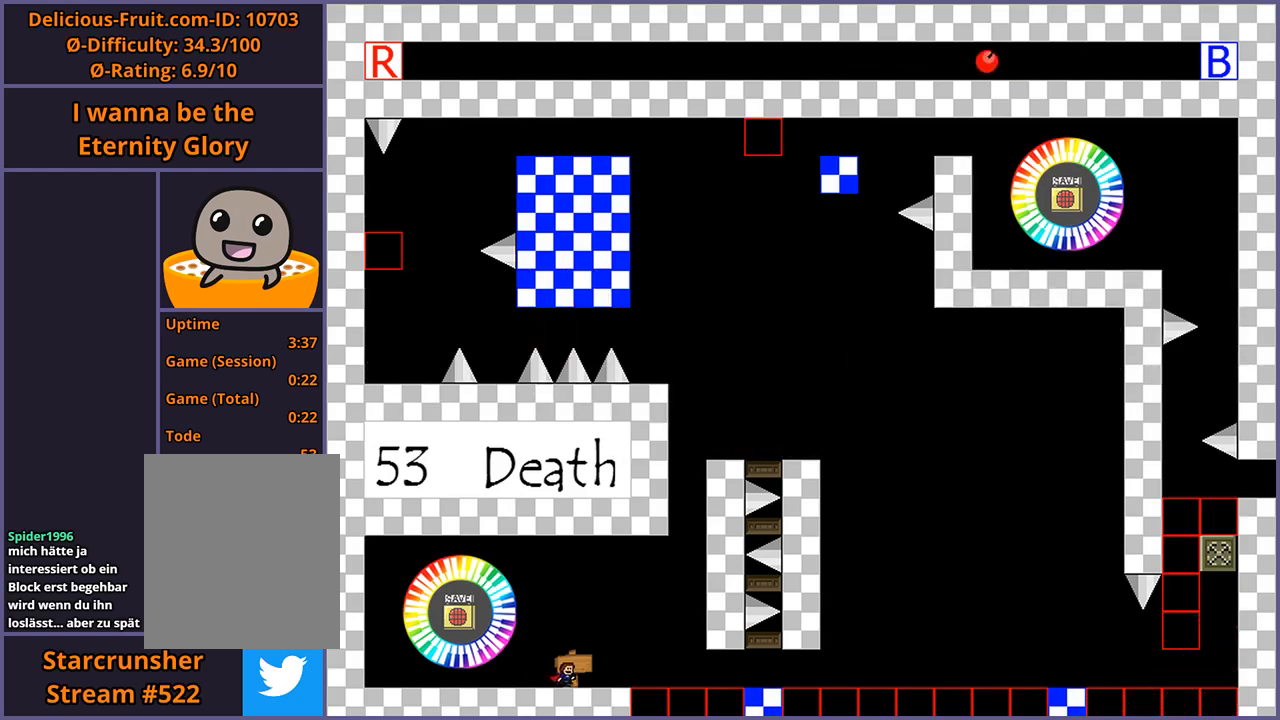
{"keys": ["right"], "events": [[200, "shift_l", "down"], [260, "shift_l", "up"]]}
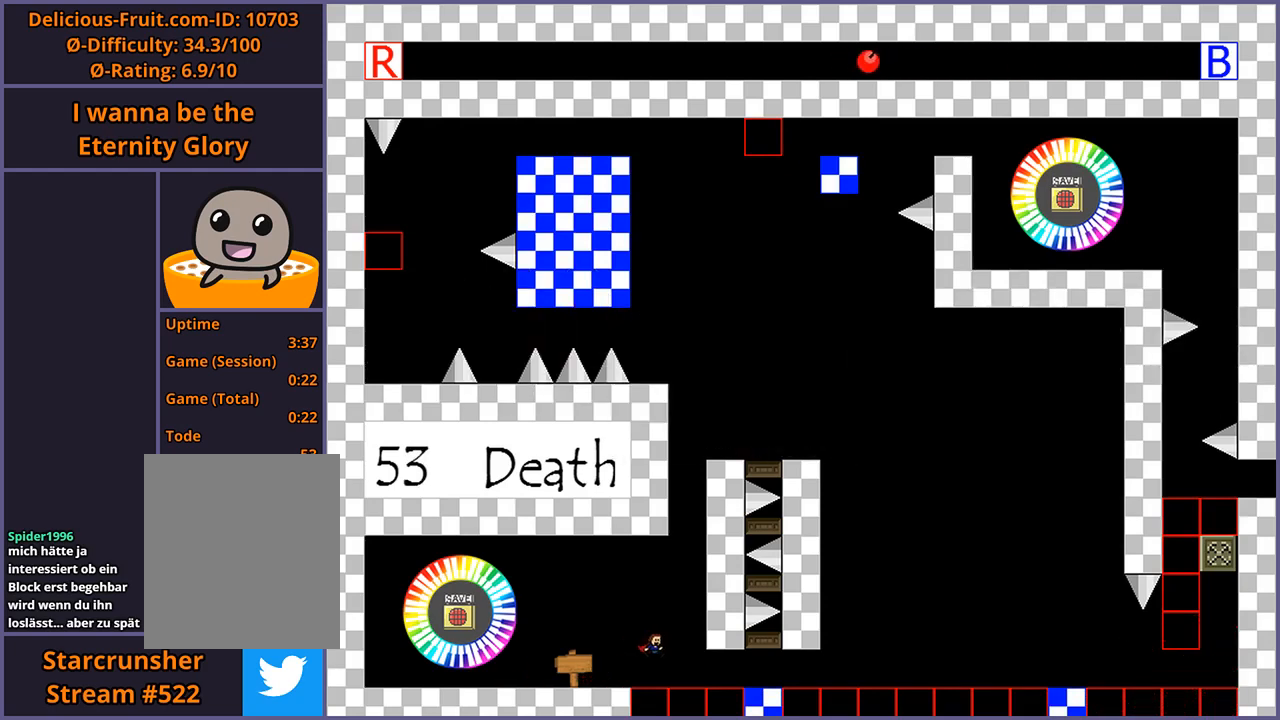
{"keys": ["right"], "events": [[220, "shift_l", "down"], [360, "shift_l", "up"]]}
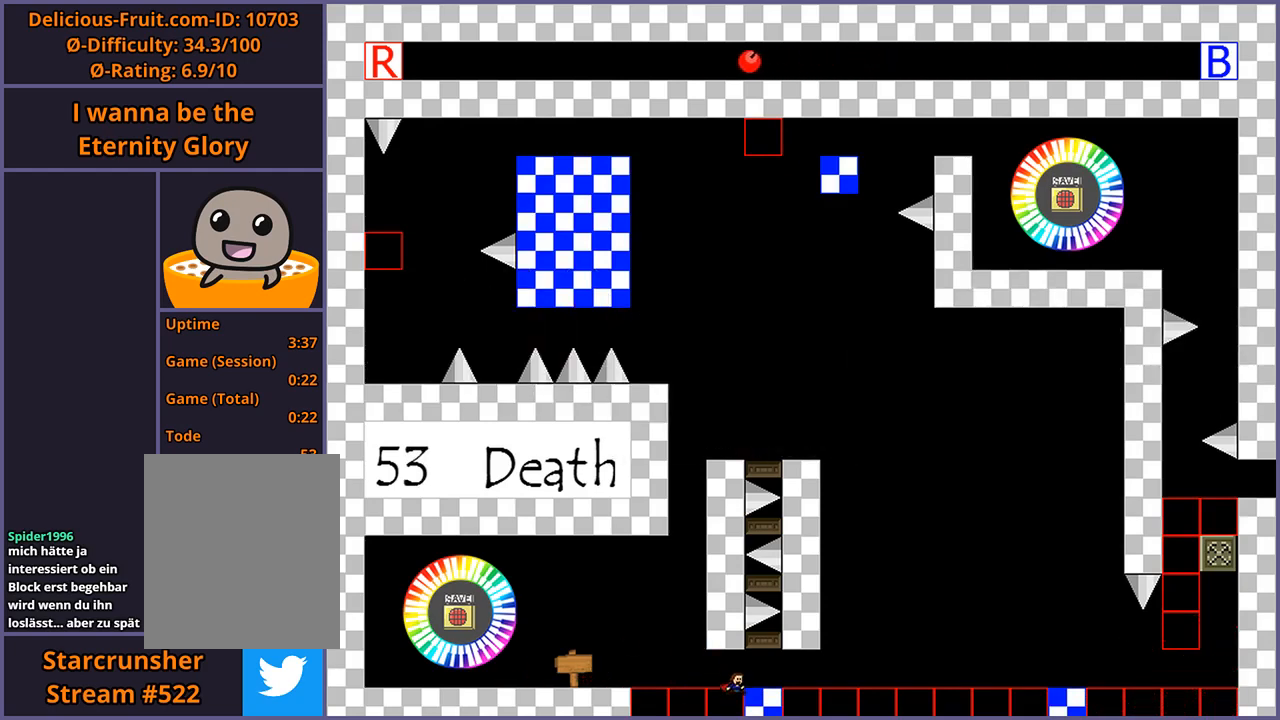
{"keys": ["right"], "events": [[200, "right", "up"], [320, "r", "down"], [380, "r", "up"], [420, "right", "down"]]}
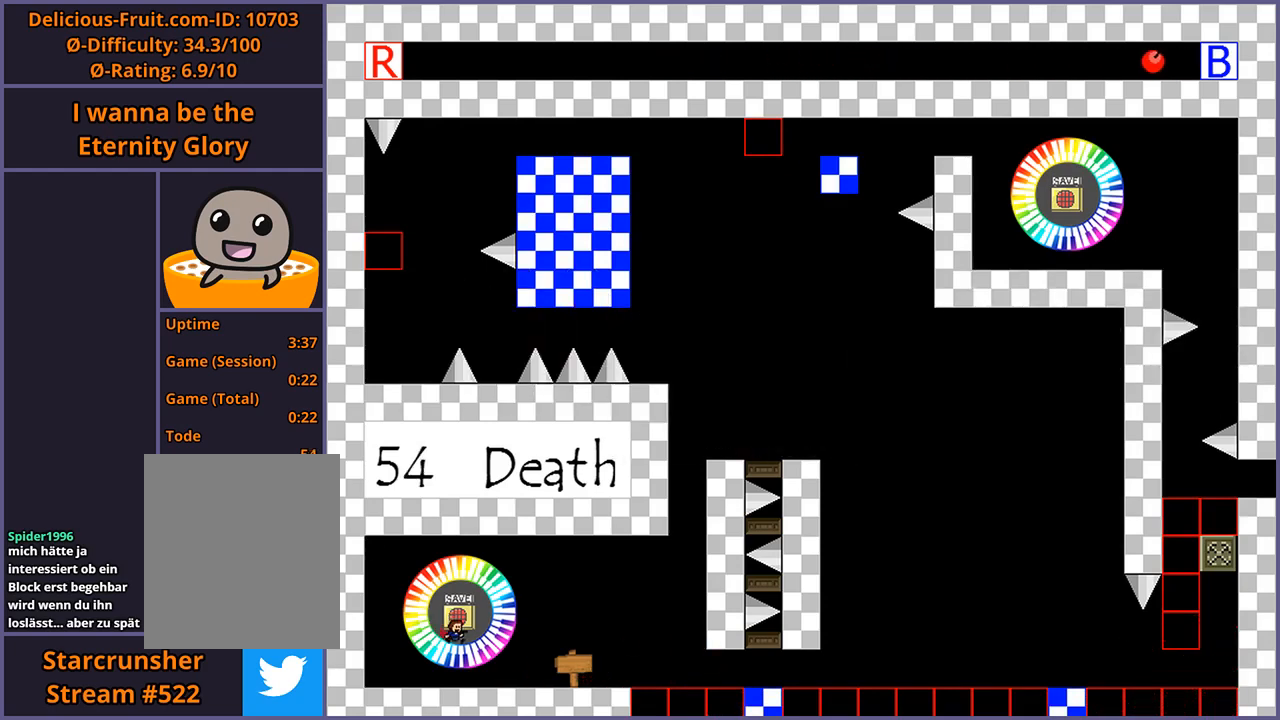
{"keys": ["right"], "events": []}
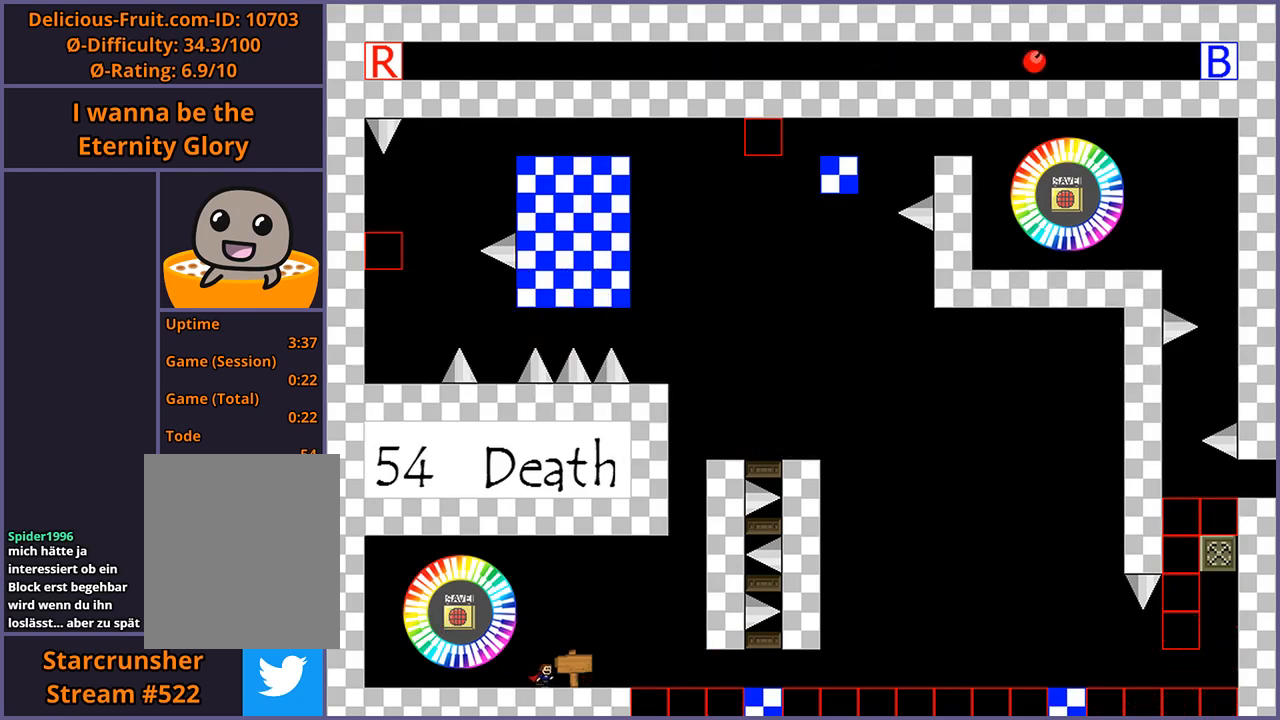
{"keys": ["right"], "events": [[380, "shift_l", "down"], [440, "shift_l", "up"]]}
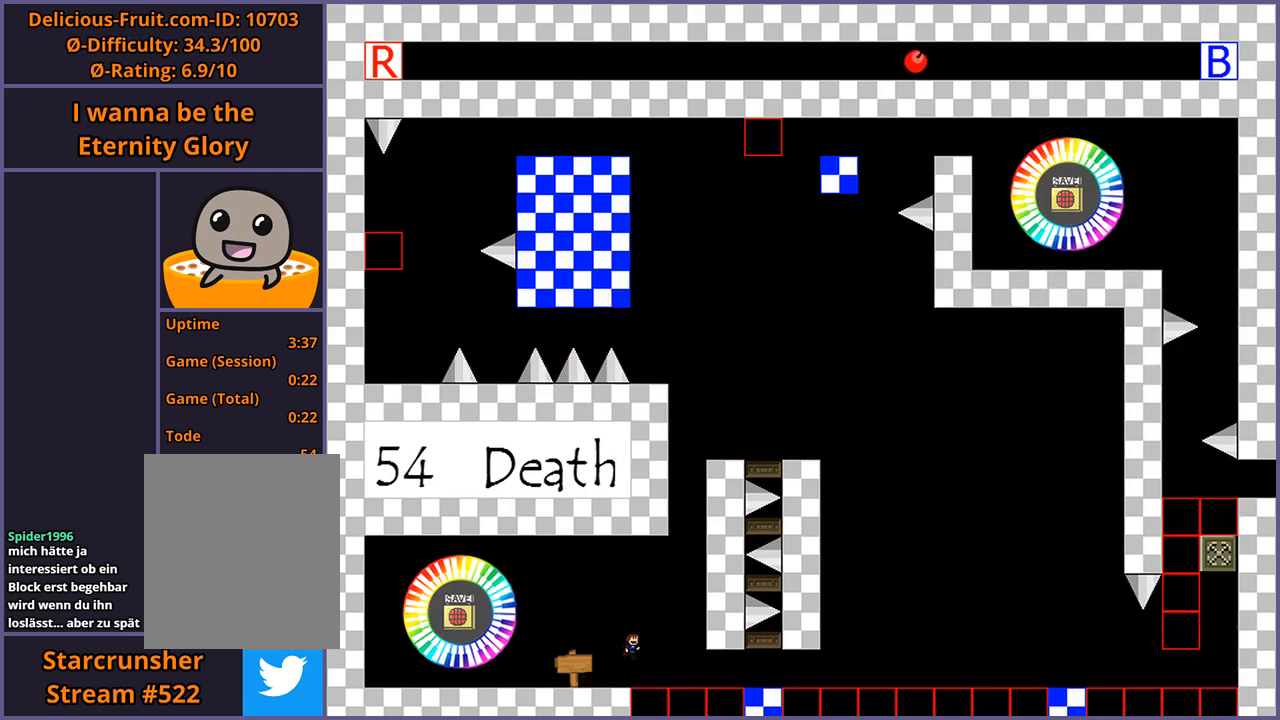
{"keys": ["right", "shift_l"], "events": [[440, "shift_l", "down"]]}
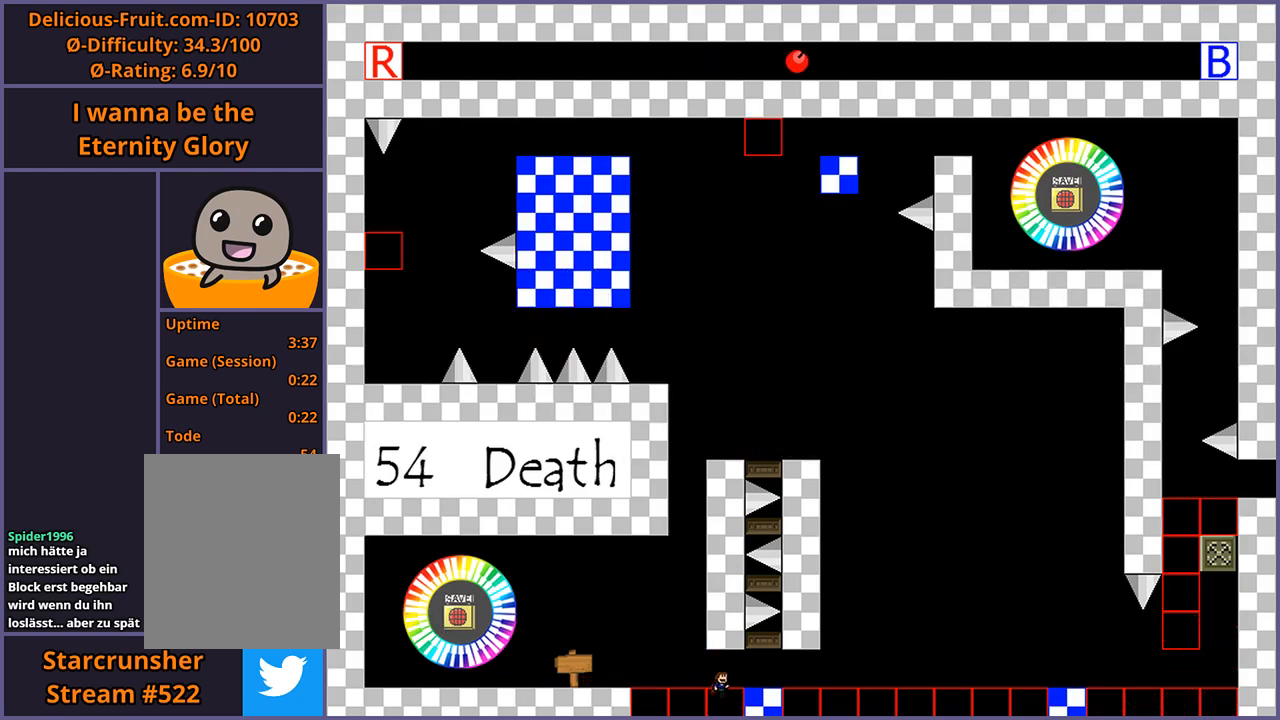
{"keys": [], "events": [[80, "shift_l", "up"], [300, "right", "up"]]}
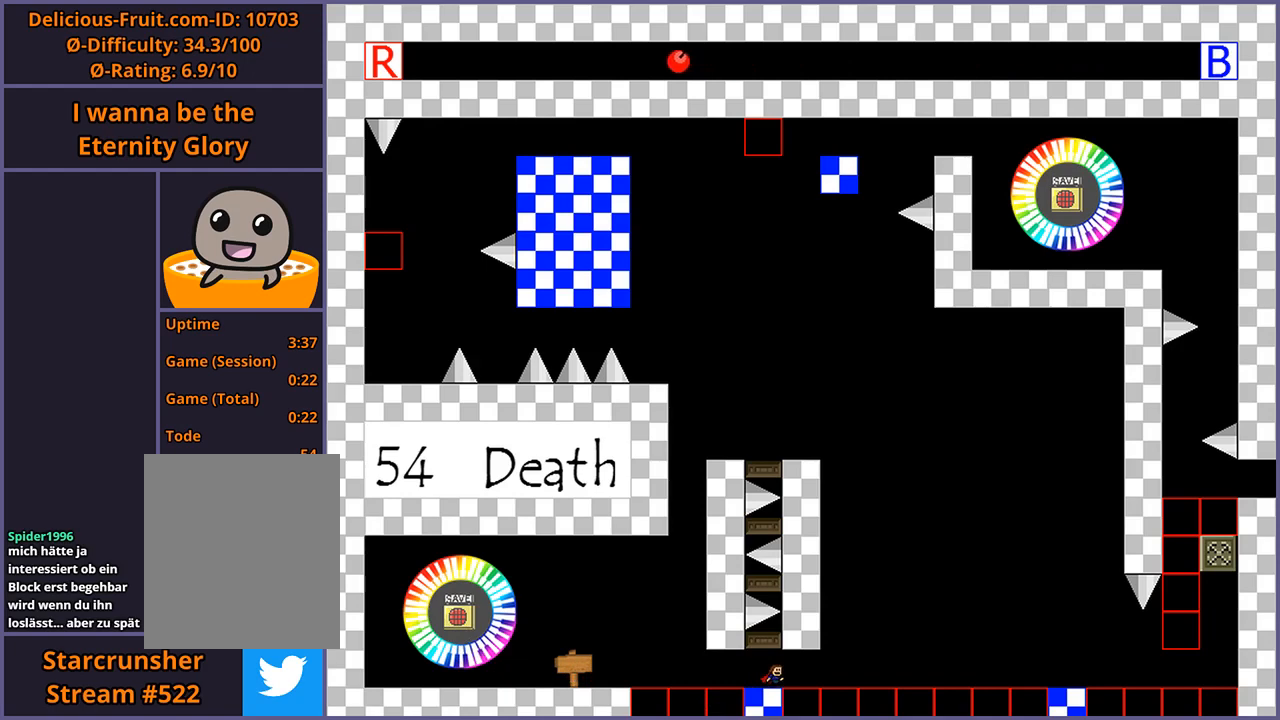
{"keys": ["z"], "events": [[100, "right", "down"], [160, "right", "up"], [500, "z", "down"]]}
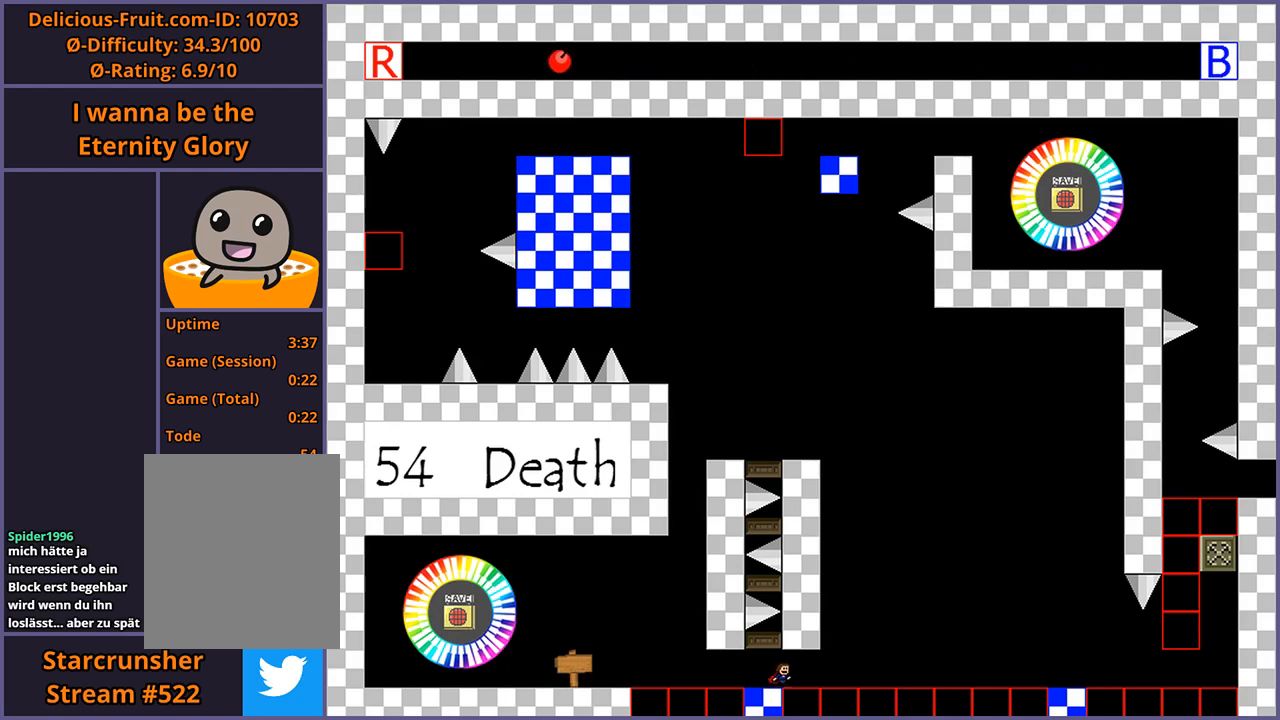
{"keys": ["z"], "events": [[40, "z", "up"], [140, "z", "down"], [200, "z", "up"], [260, "z", "down"], [360, "z", "up"], [440, "z", "down"]]}
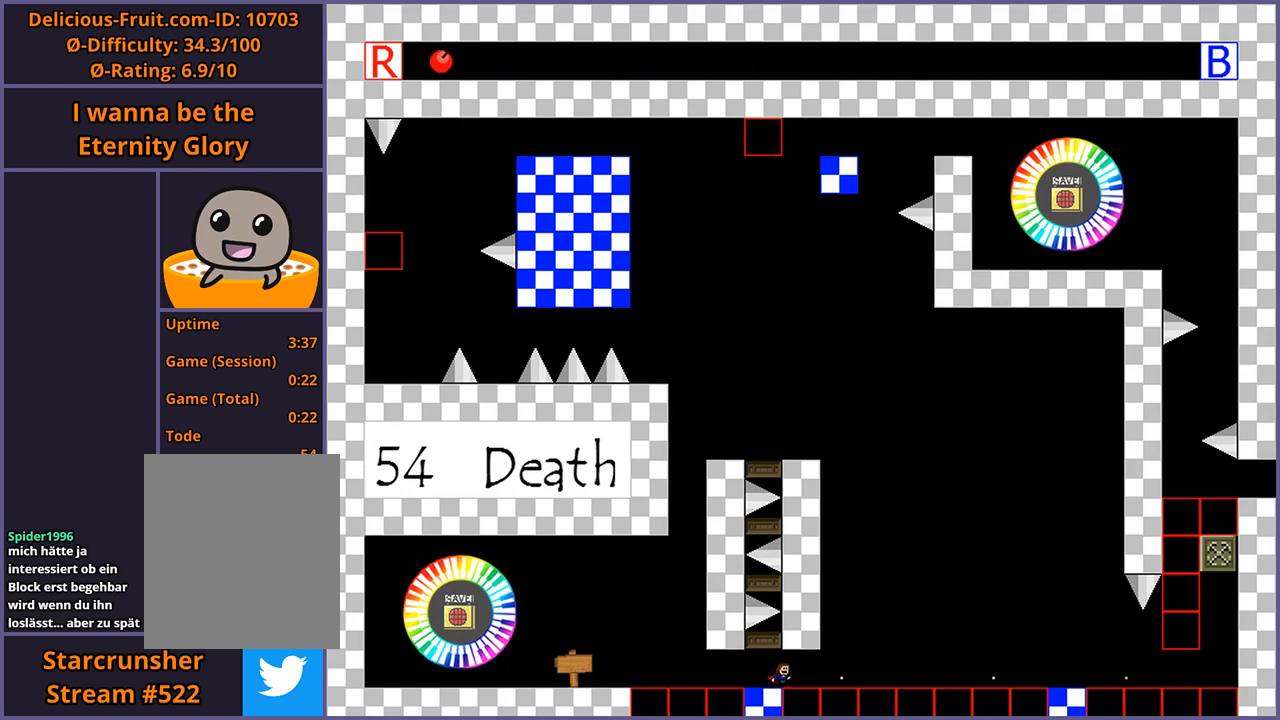
{"keys": ["right"], "events": [[20, "z", "up"], [300, "right", "down"]]}
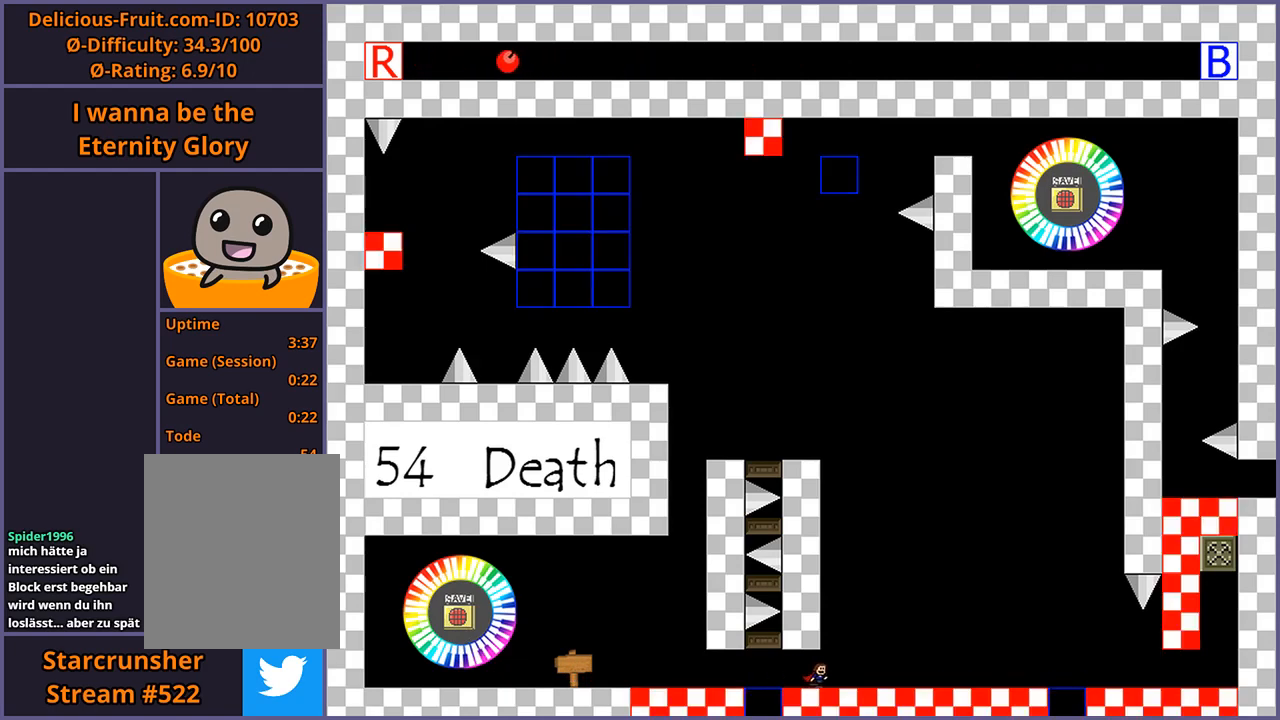
{"keys": ["right"], "events": []}
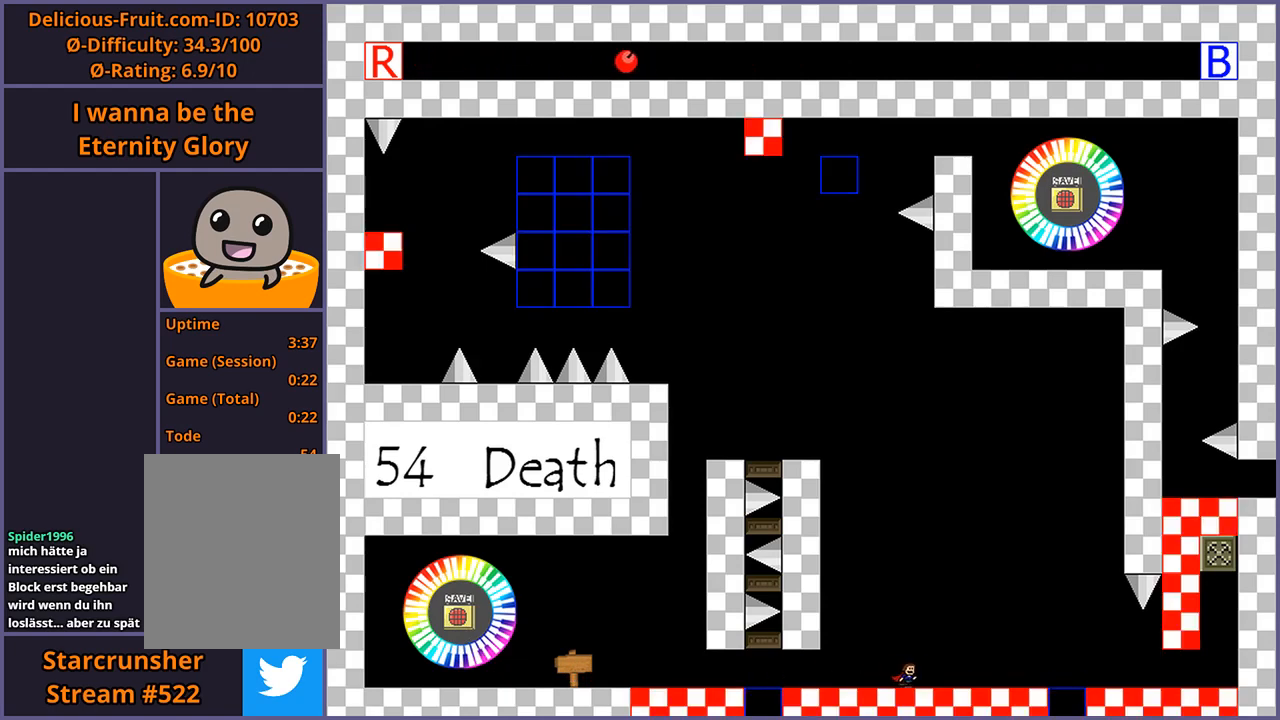
{"keys": ["right"], "events": []}
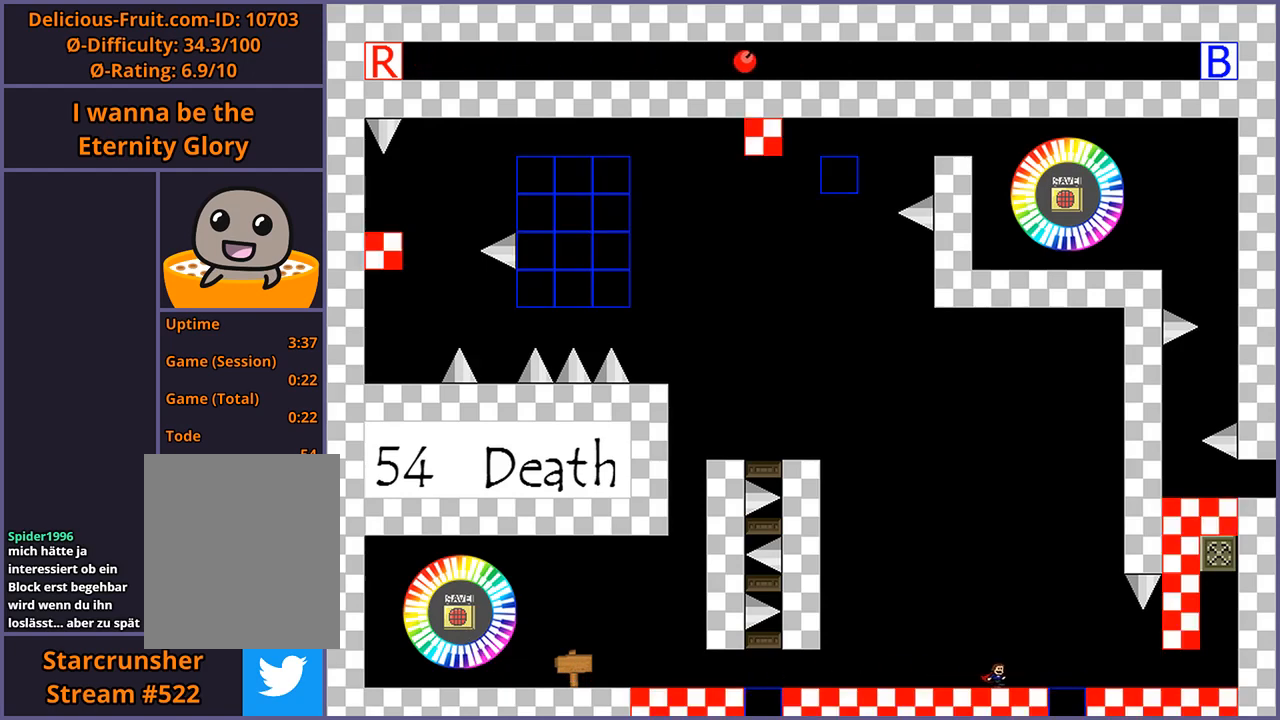
{"keys": [], "events": [[260, "right", "up"]]}